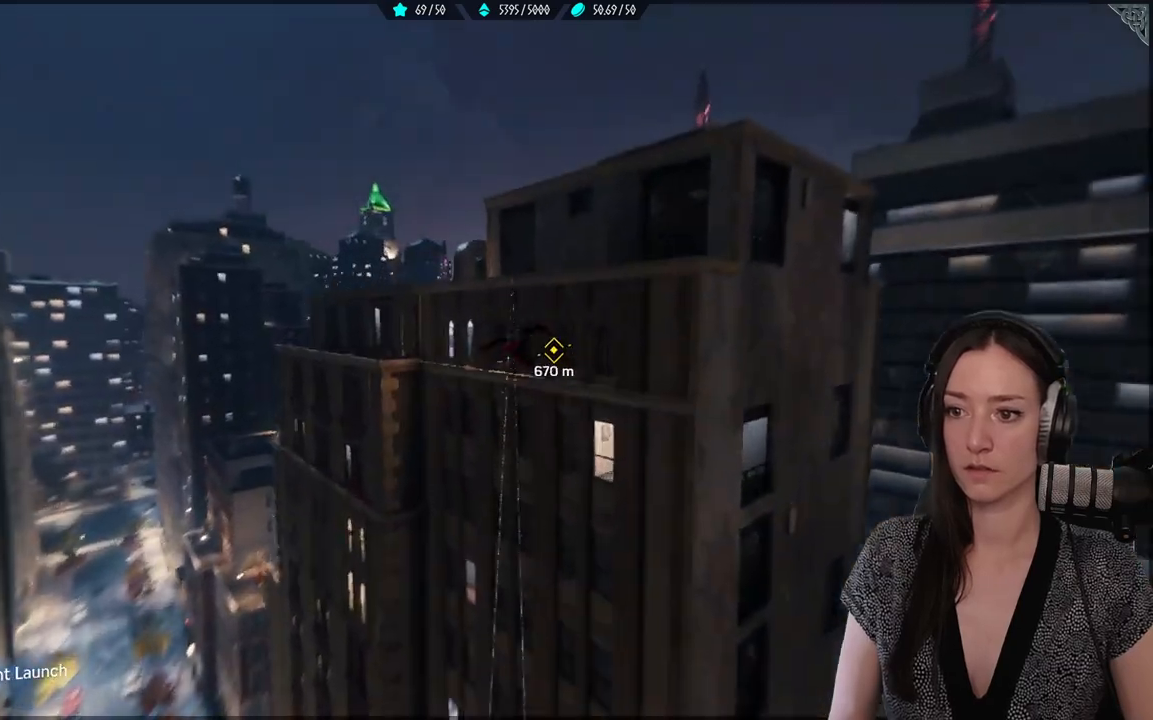
Gameplay with a controller (Xbox layout); each line is a JSON object with the inputs held at the frame after it. "events" lists button and stick changes between this image and that frame as [ms after this image, input, new state], when the widget could be followed in between.
{"buttons": ["A"], "left_stick": "up-left", "right_stick": "center", "events": [[450, "left_stick", "up-left"], [467, "A", "down"]]}
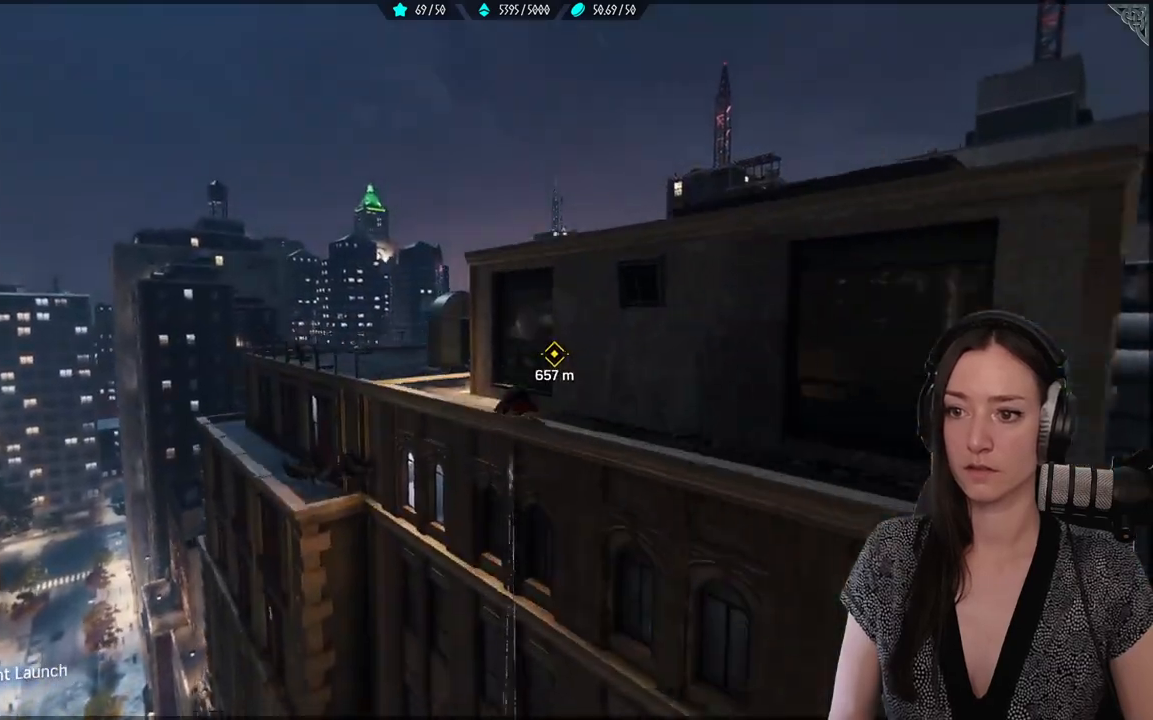
{"buttons": [], "left_stick": "up", "right_stick": "center", "events": [[67, "A", "up"], [167, "A", "down"], [267, "A", "up"], [450, "left_stick", "up"]]}
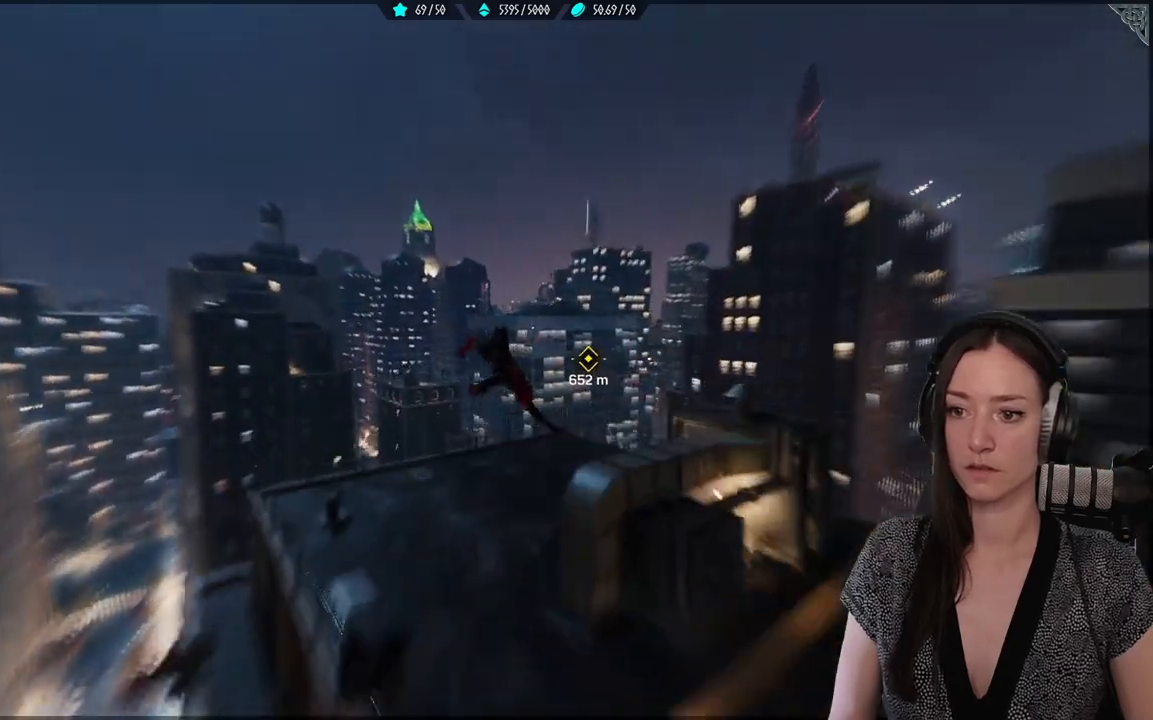
{"buttons": ["L2", "R2"], "left_stick": "up-right", "right_stick": "down-right", "events": [[233, "left_stick", "up-right"], [400, "right_stick", "down-right"], [433, "L2", "down"], [467, "R2", "down"]]}
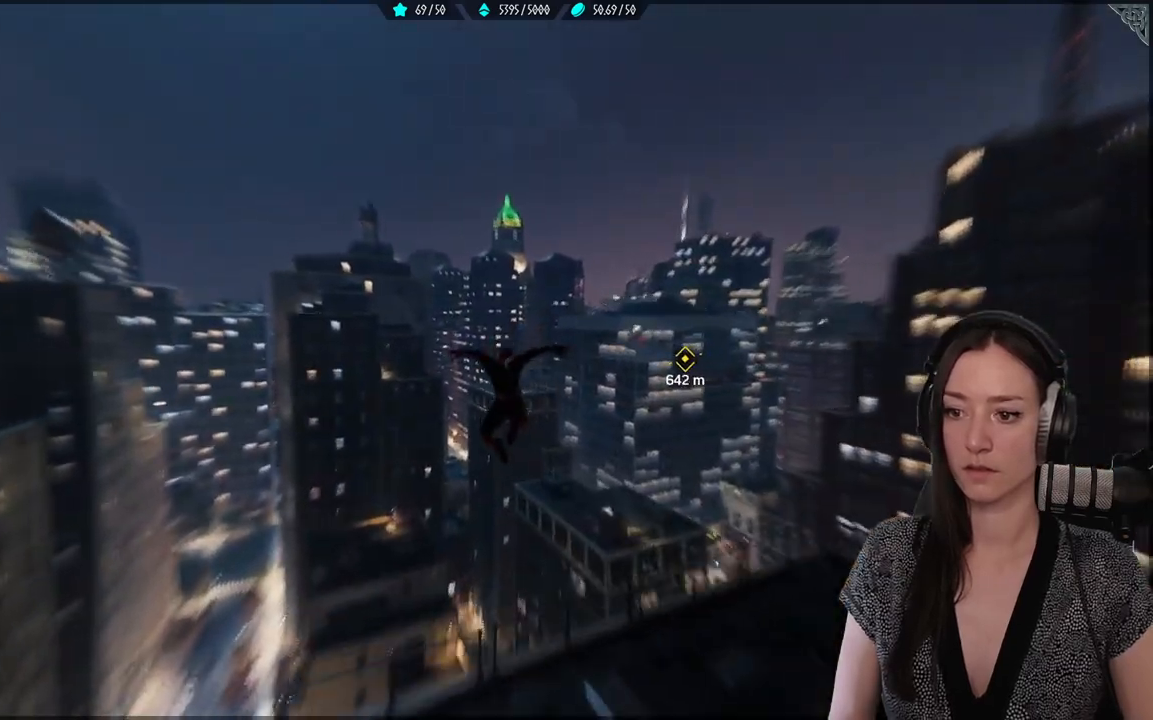
{"buttons": [], "left_stick": "up-right", "right_stick": "center", "events": [[150, "R2", "up"], [167, "L2", "up"], [167, "right_stick", "center"]]}
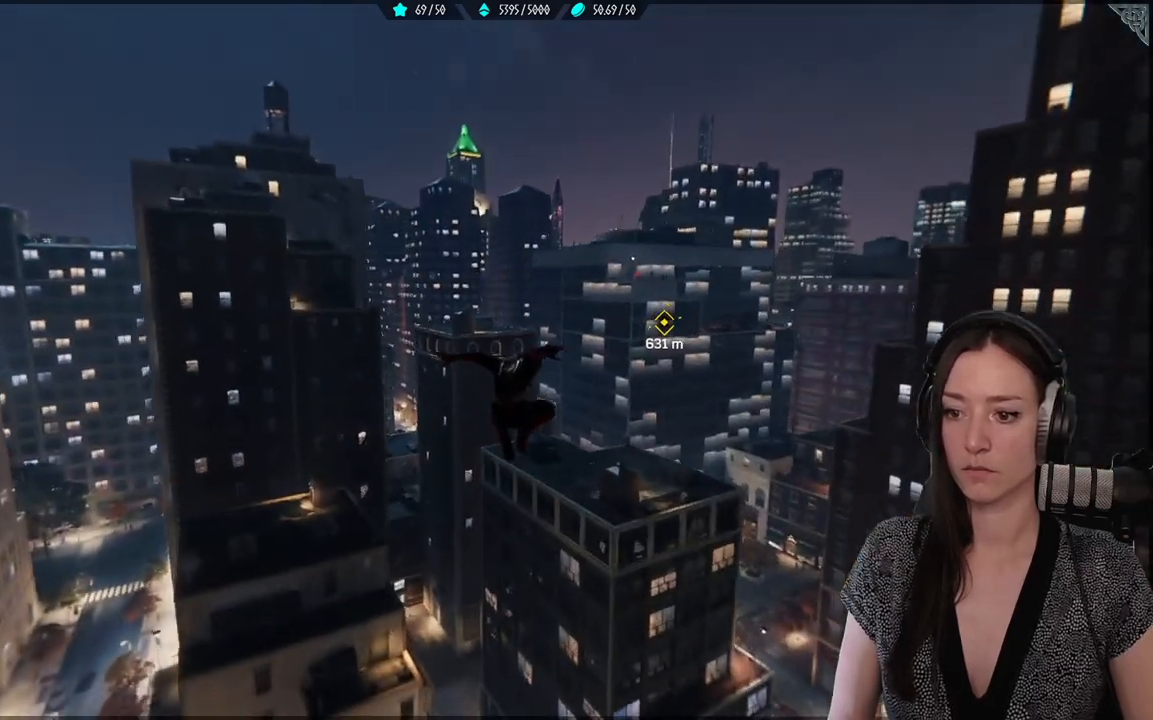
{"buttons": ["L2"], "left_stick": "up-right", "right_stick": "center", "events": [[150, "L2", "down"], [250, "right_stick", "right"], [300, "right_stick", "down-right"], [483, "right_stick", "center"]]}
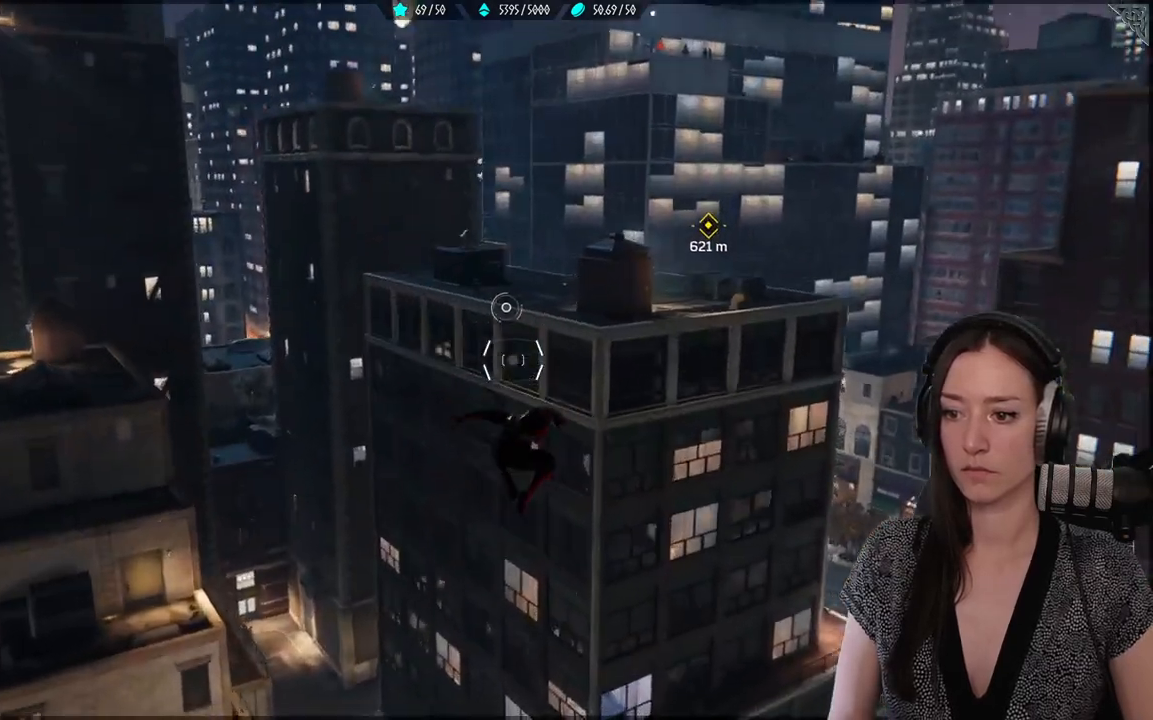
{"buttons": [], "left_stick": "up-right", "right_stick": "center", "events": [[17, "R2", "down"], [350, "L2", "up"], [350, "R2", "up"], [367, "right_stick", "right"], [450, "right_stick", "center"]]}
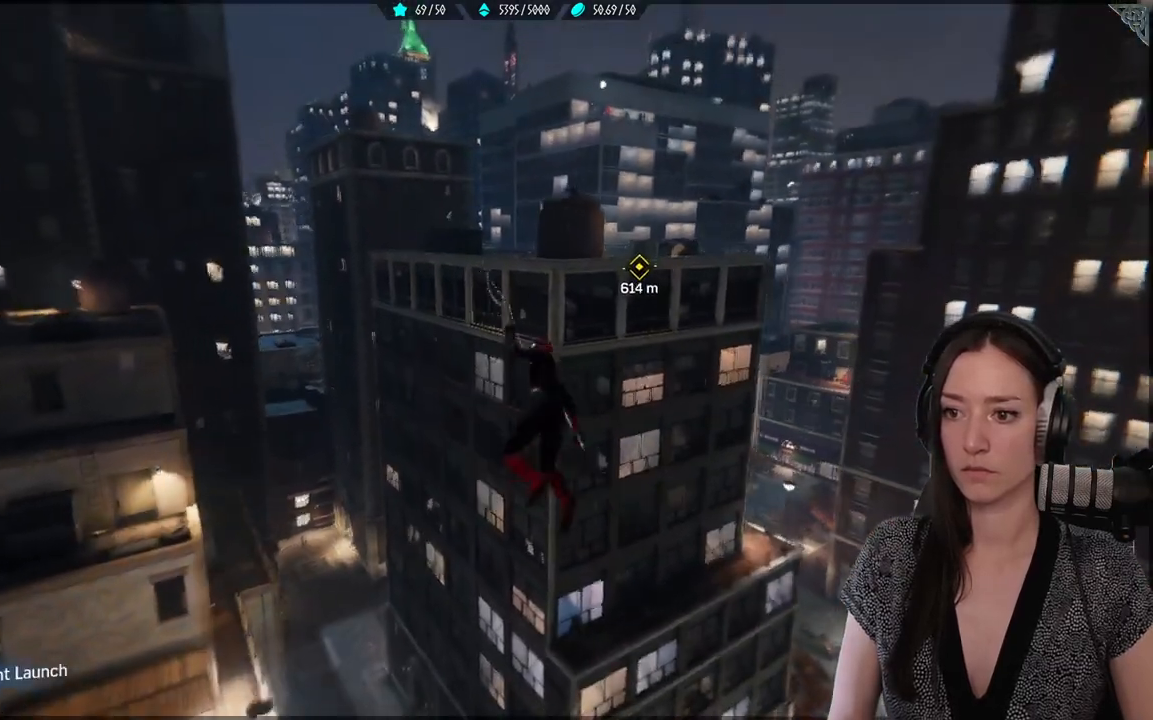
{"buttons": [], "left_stick": "up-right", "right_stick": "center", "events": []}
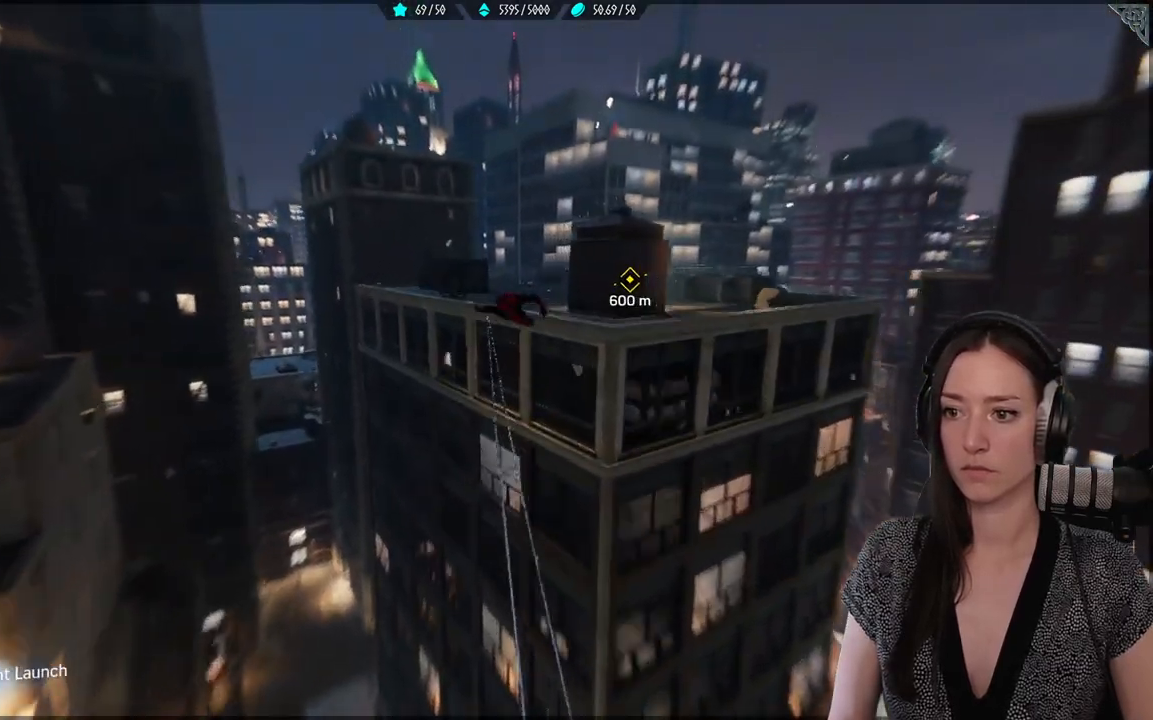
{"buttons": [], "left_stick": "up-right", "right_stick": "center", "events": [[167, "A", "down"], [300, "A", "up"]]}
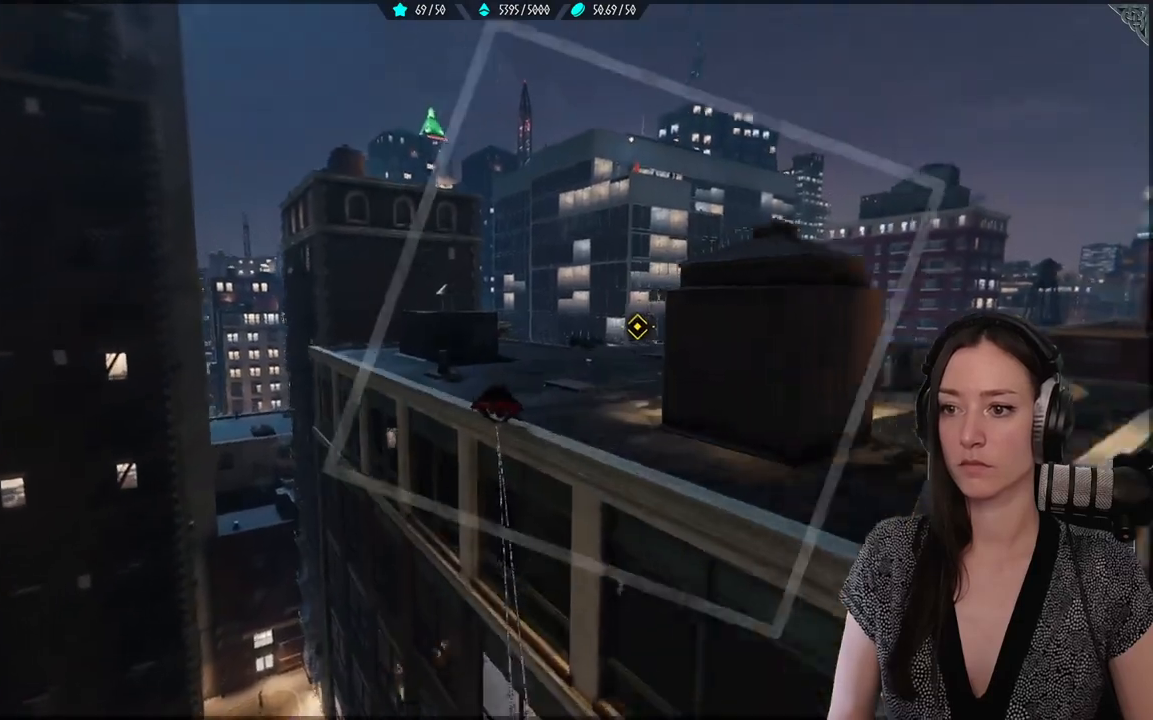
{"buttons": [], "left_stick": "up-right", "right_stick": "center", "events": []}
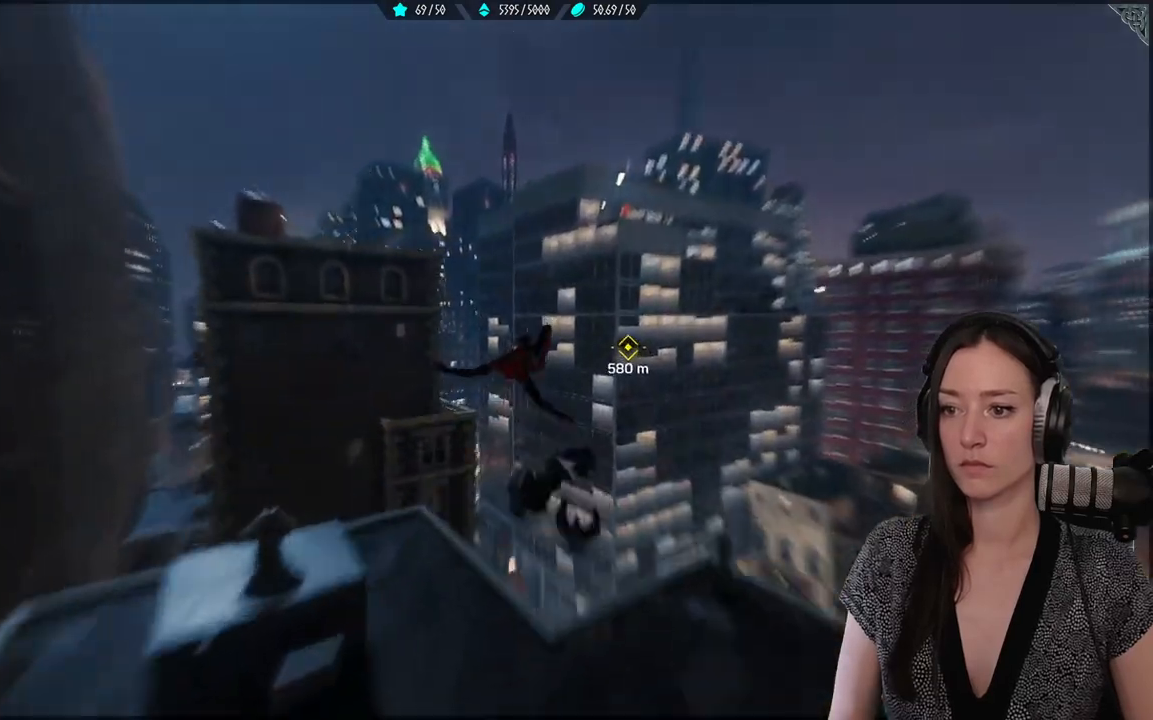
{"buttons": [], "left_stick": "up", "right_stick": "left", "events": [[67, "left_stick", "up"], [350, "right_stick", "left"]]}
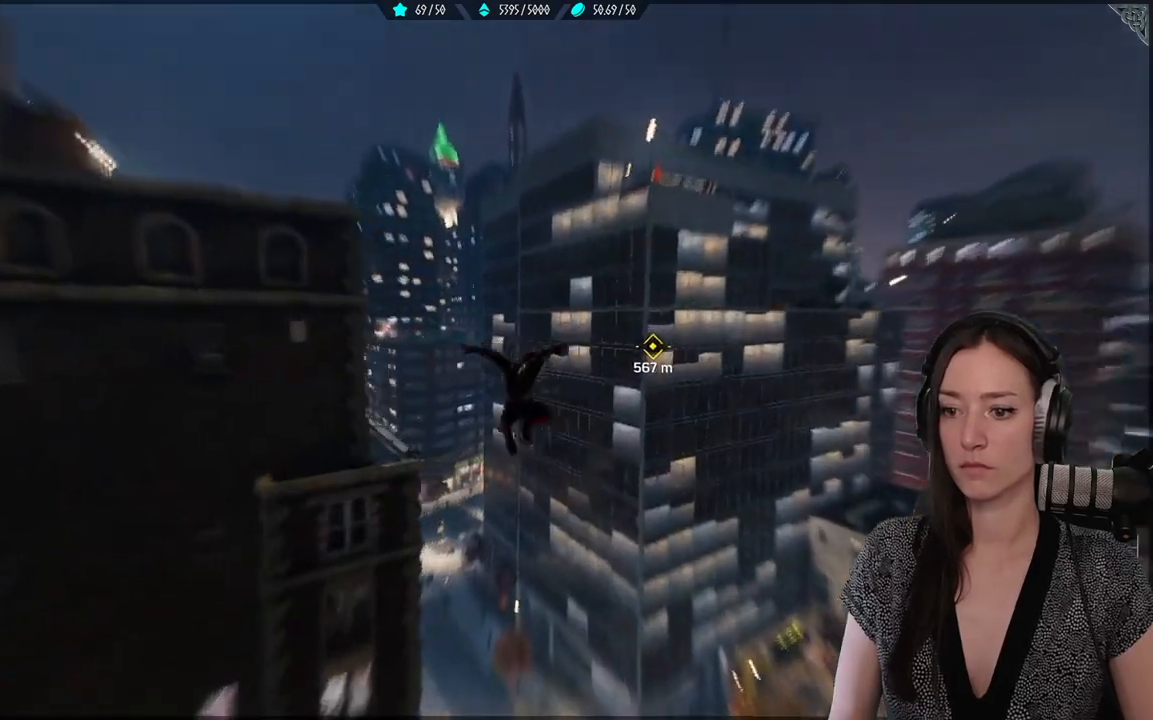
{"buttons": [], "left_stick": "up", "right_stick": "right", "events": [[50, "right_stick", "right"]]}
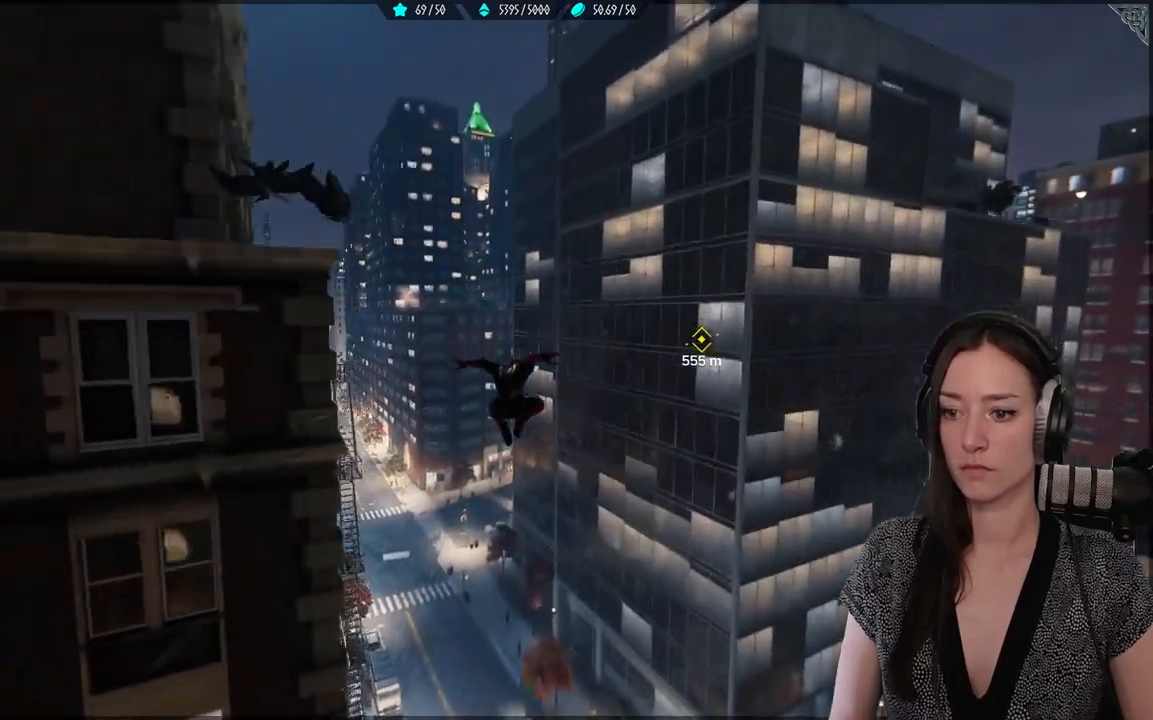
{"buttons": ["R2"], "left_stick": "up", "right_stick": "center", "events": [[183, "R2", "down"], [300, "right_stick", "center"]]}
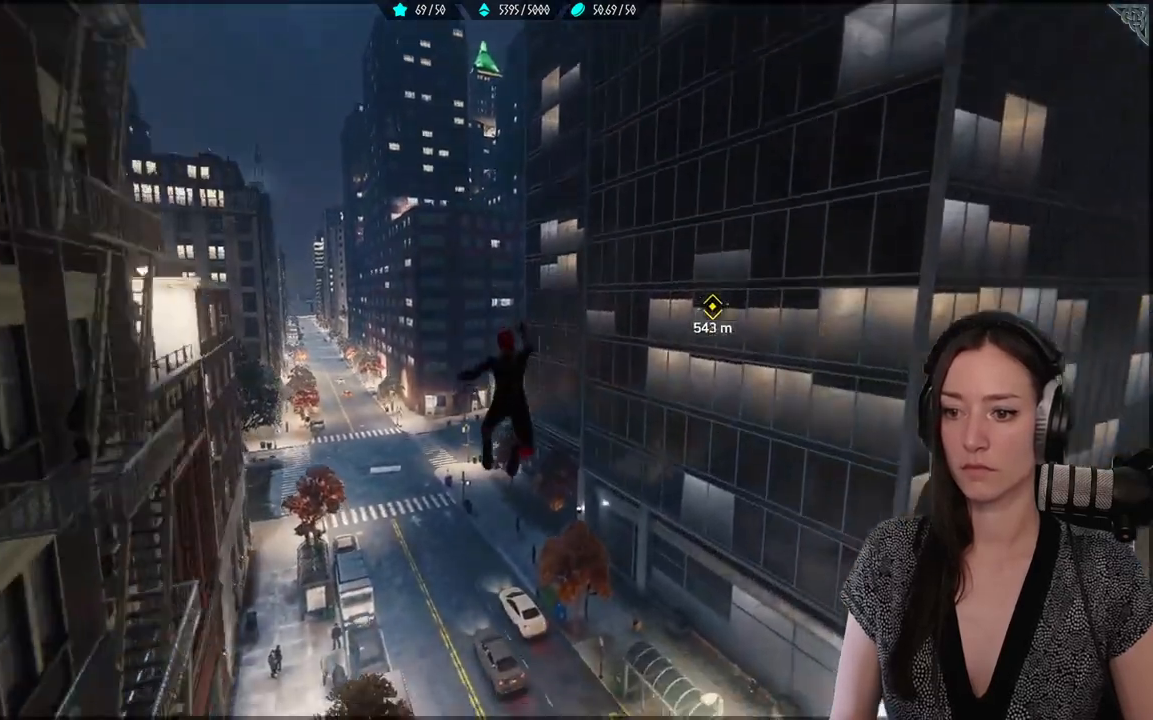
{"buttons": ["R2"], "left_stick": "up", "right_stick": "center", "events": []}
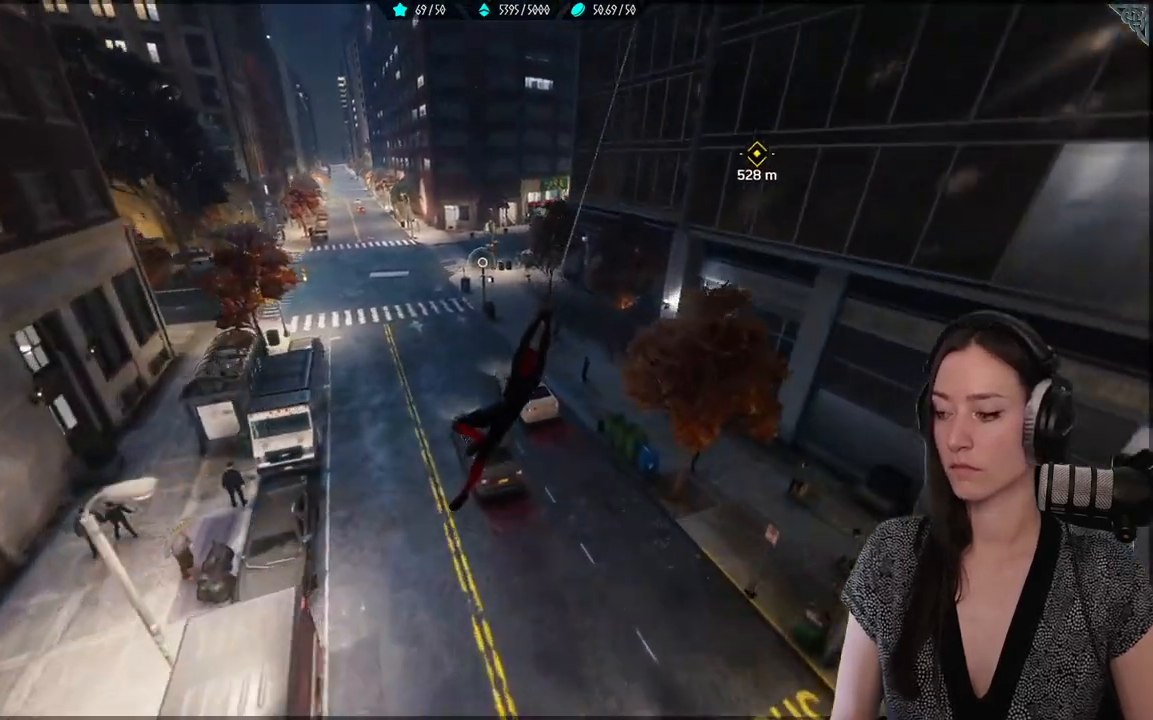
{"buttons": ["R2"], "left_stick": "up", "right_stick": "center", "events": []}
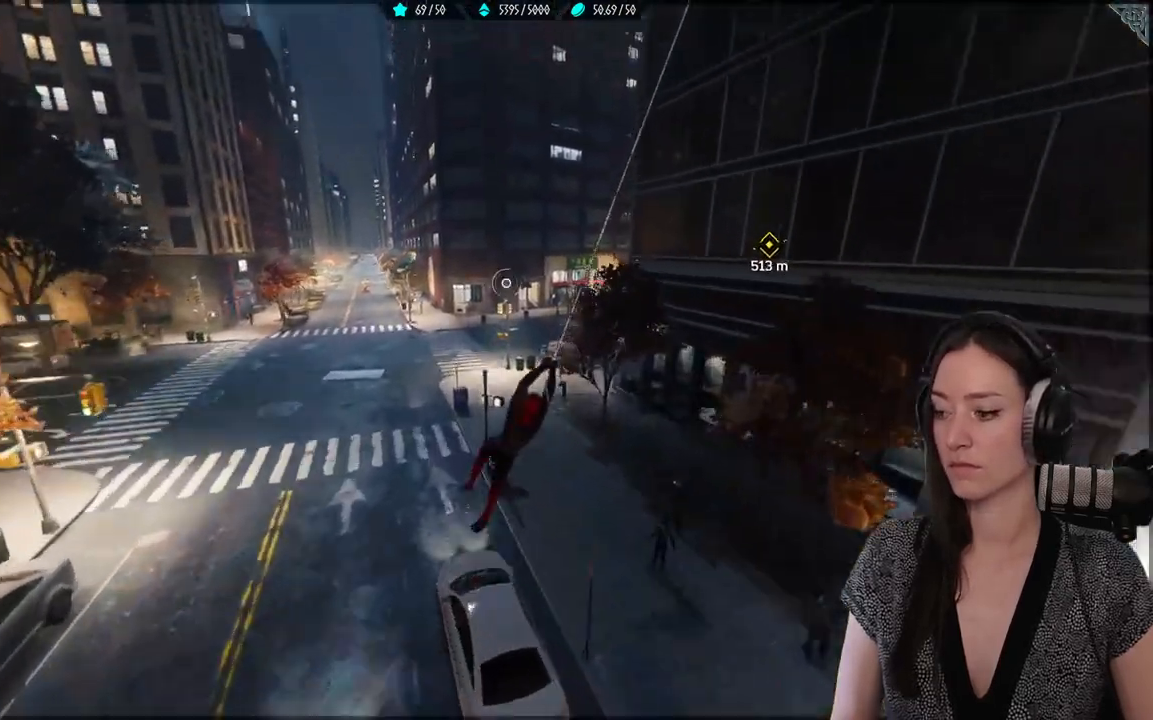
{"buttons": ["R2"], "left_stick": "up", "right_stick": "center", "events": []}
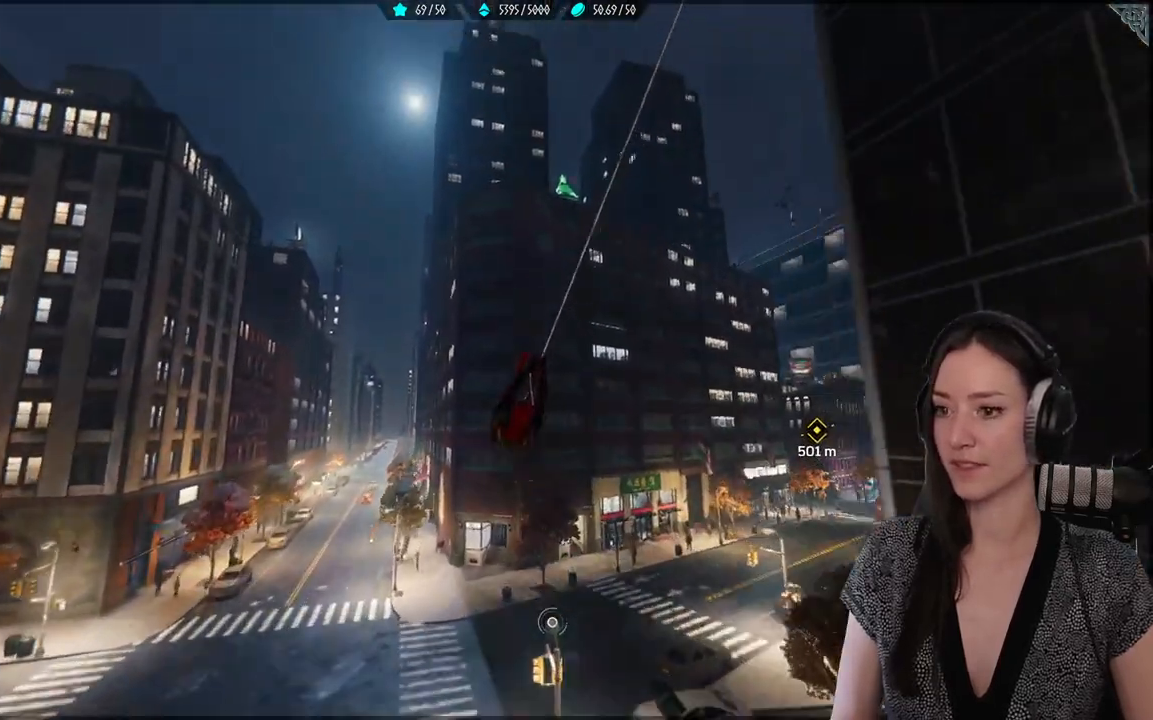
{"buttons": [], "left_stick": "up", "right_stick": "right", "events": [[83, "left_stick", "up-right"], [183, "right_stick", "right"], [383, "R2", "up"], [483, "left_stick", "up"]]}
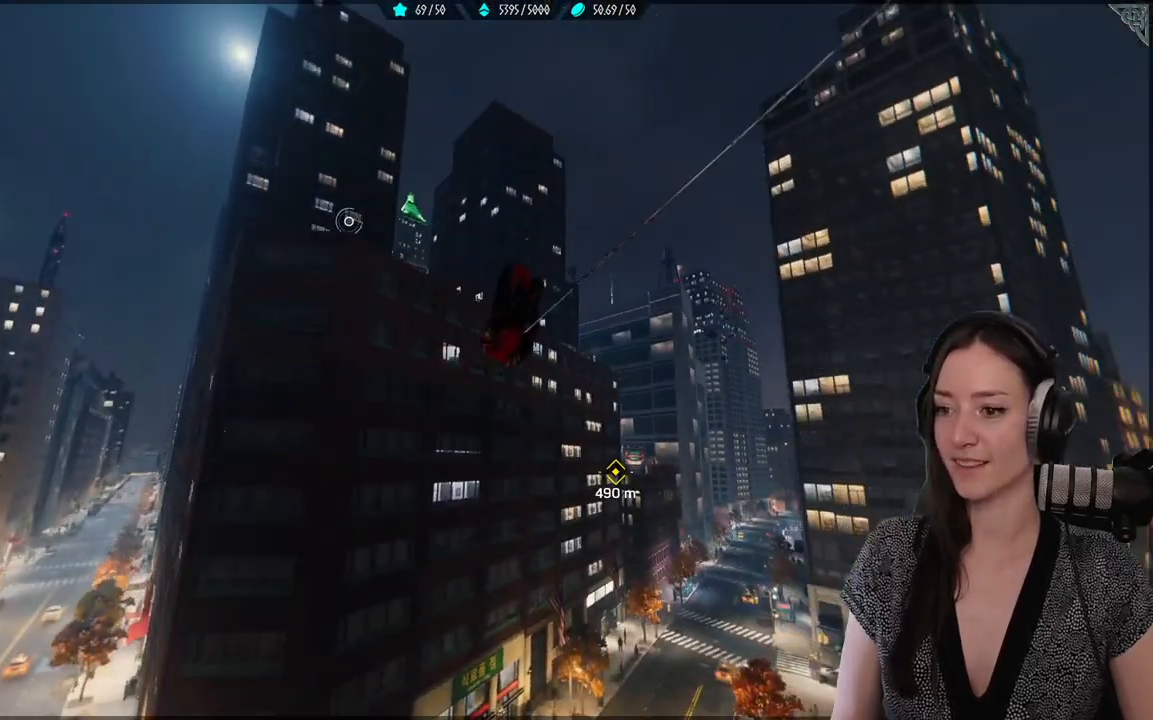
{"buttons": [], "left_stick": "up-right", "right_stick": "center", "events": [[17, "right_stick", "center"], [267, "left_stick", "up-right"]]}
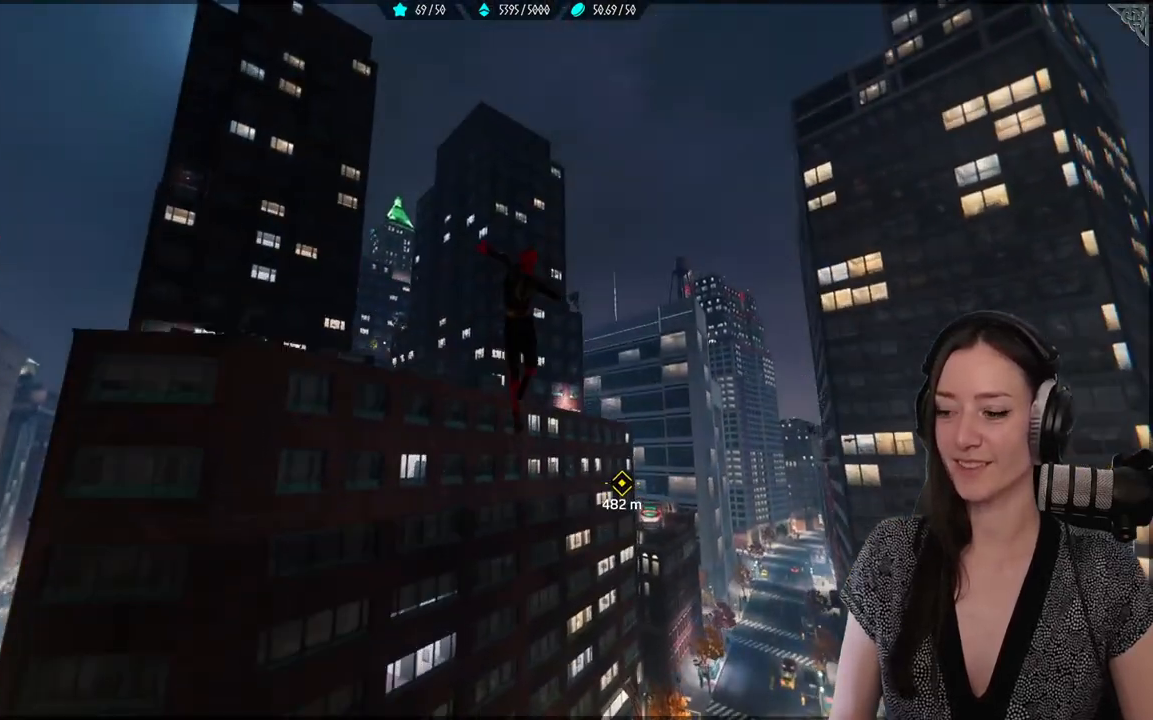
{"buttons": [], "left_stick": "up-right", "right_stick": "center", "events": [[100, "A", "down"], [233, "A", "up"]]}
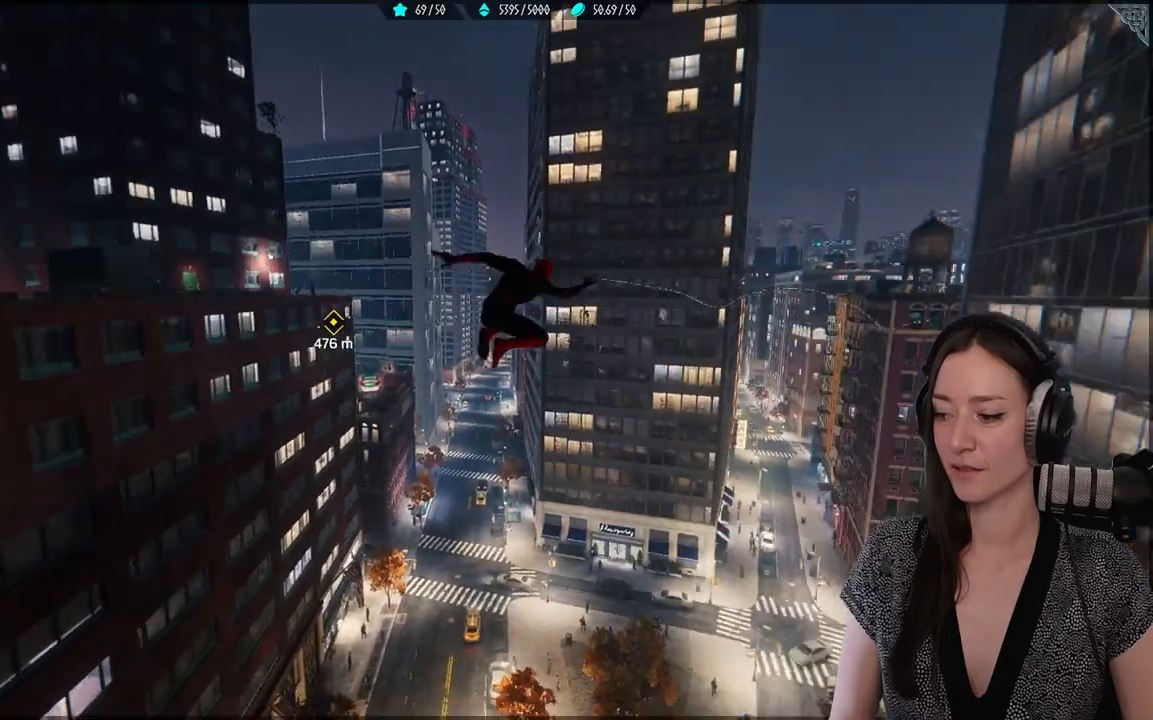
{"buttons": [], "left_stick": "up-left", "right_stick": "down-left", "events": [[100, "left_stick", "up"], [300, "left_stick", "up-left"], [300, "right_stick", "down-left"]]}
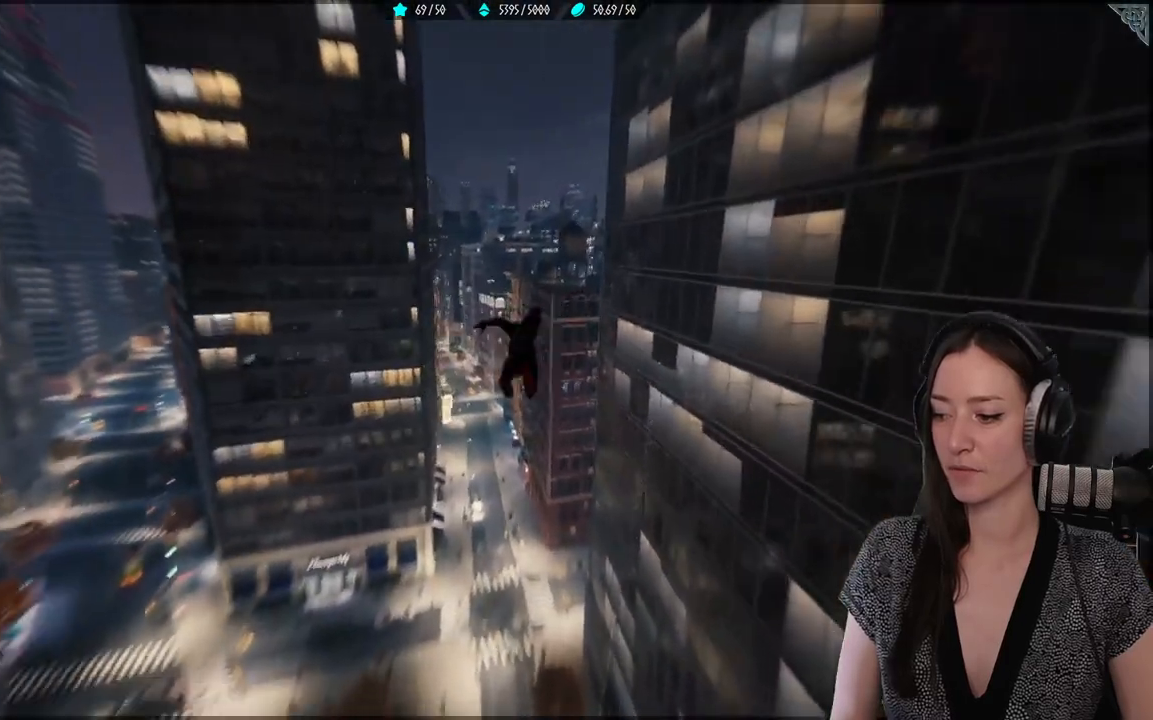
{"buttons": ["R2"], "left_stick": "up", "right_stick": "center", "events": [[233, "R2", "down"], [400, "left_stick", "up"], [400, "right_stick", "center"]]}
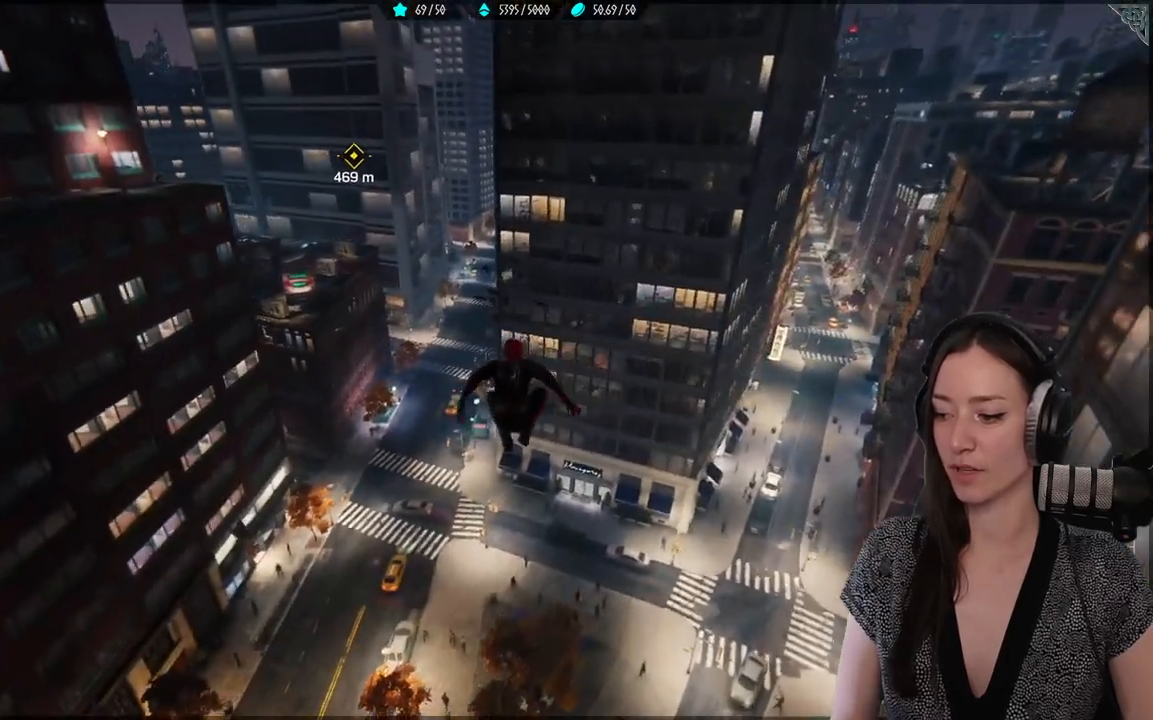
{"buttons": ["R2"], "left_stick": "up-left", "right_stick": "up-left", "events": [[250, "right_stick", "up-left"], [300, "left_stick", "up-left"]]}
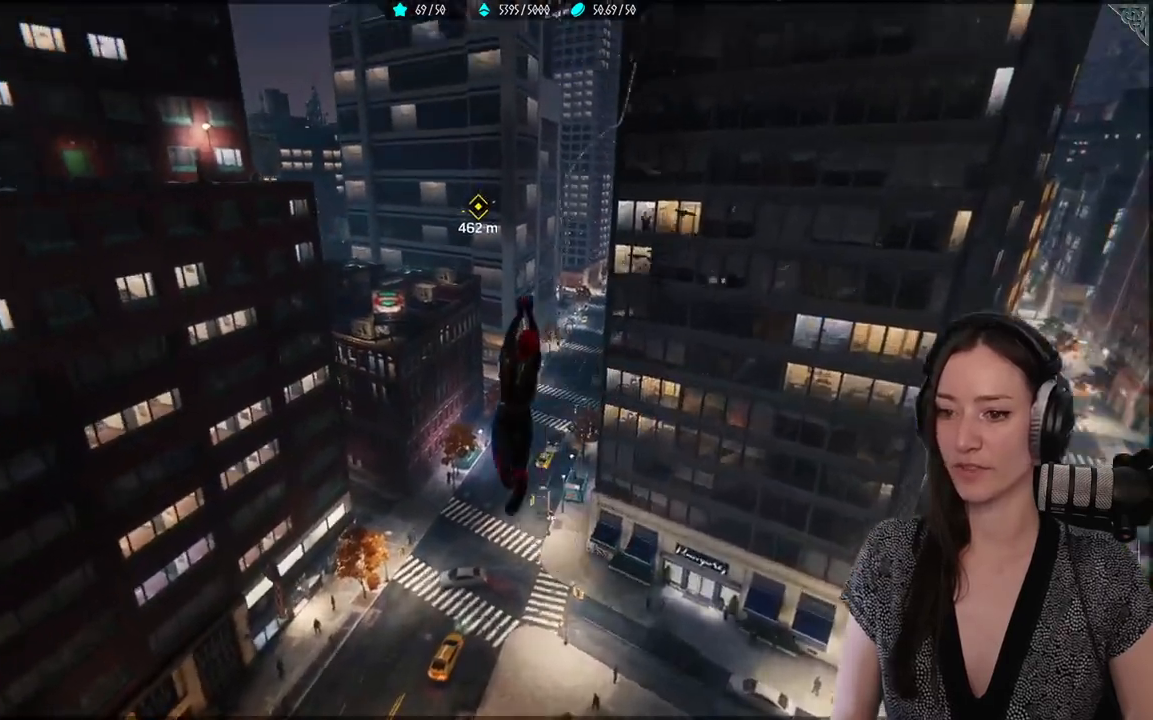
{"buttons": ["R2"], "left_stick": "up", "right_stick": "center", "events": [[17, "left_stick", "up"], [83, "right_stick", "center"]]}
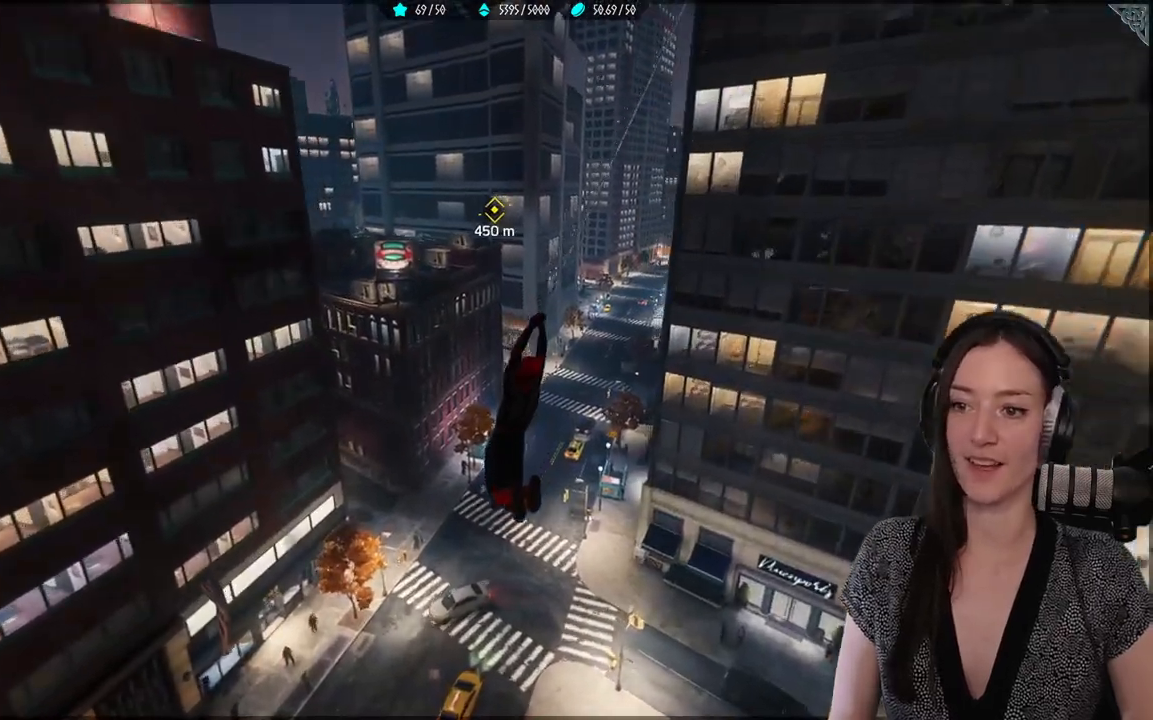
{"buttons": ["R2"], "left_stick": "up", "right_stick": "center", "events": [[150, "right_stick", "up"], [333, "right_stick", "right"], [383, "right_stick", "center"]]}
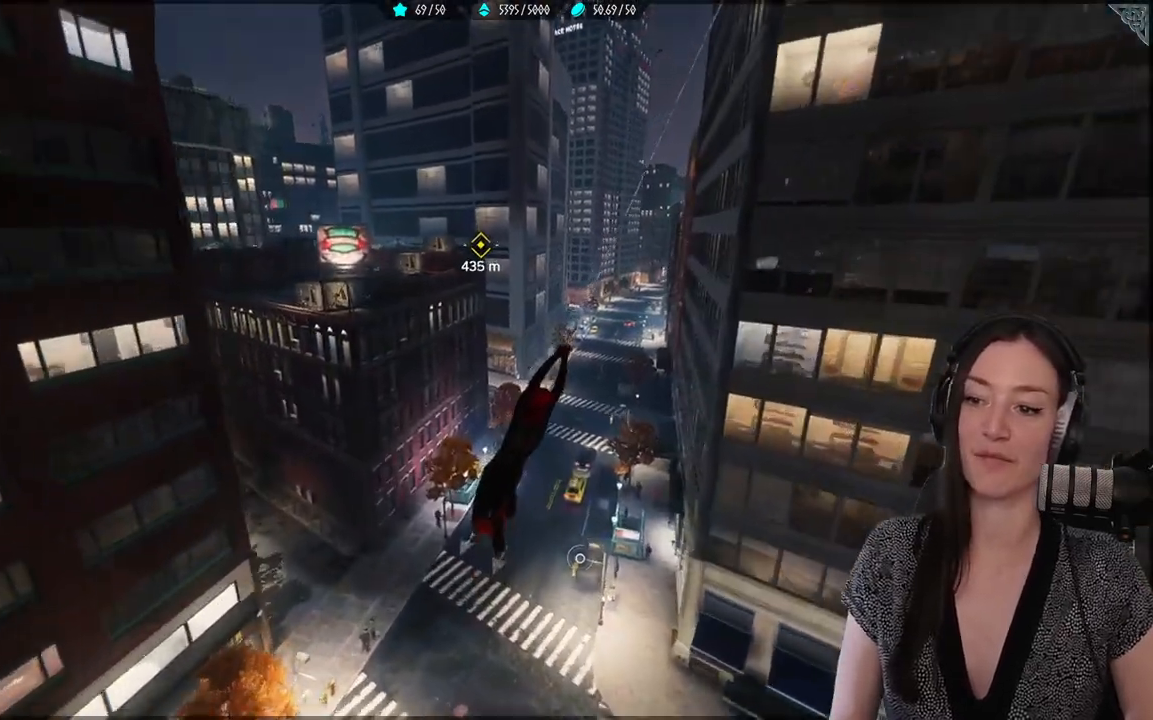
{"buttons": ["R2"], "left_stick": "up", "right_stick": "center", "events": []}
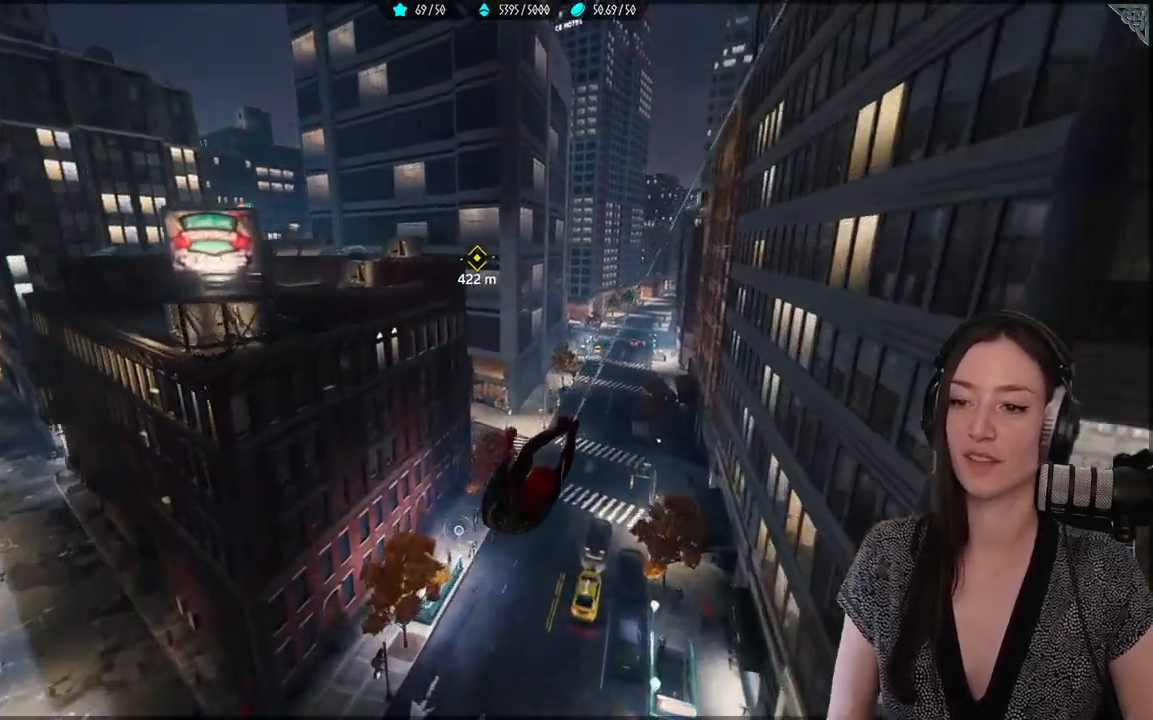
{"buttons": ["R2"], "left_stick": "up", "right_stick": "center", "events": []}
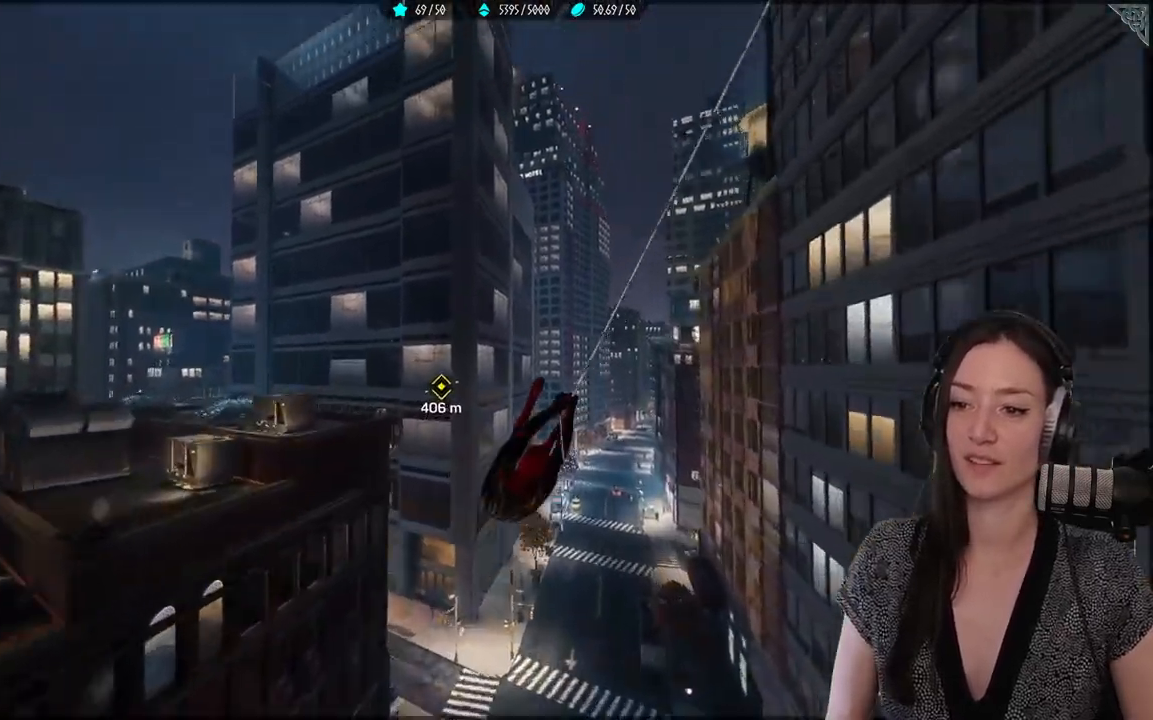
{"buttons": [], "left_stick": "up", "right_stick": "center", "events": [[383, "R2", "up"]]}
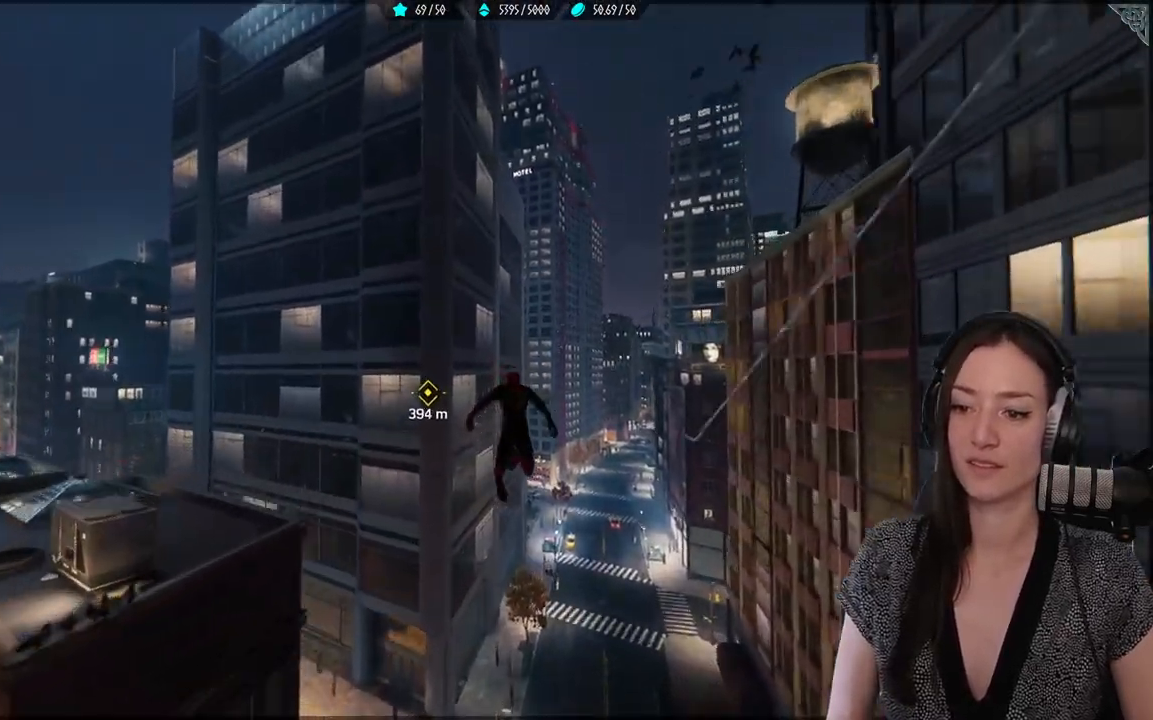
{"buttons": ["R2"], "left_stick": "up", "right_stick": "center", "events": [[367, "R2", "down"]]}
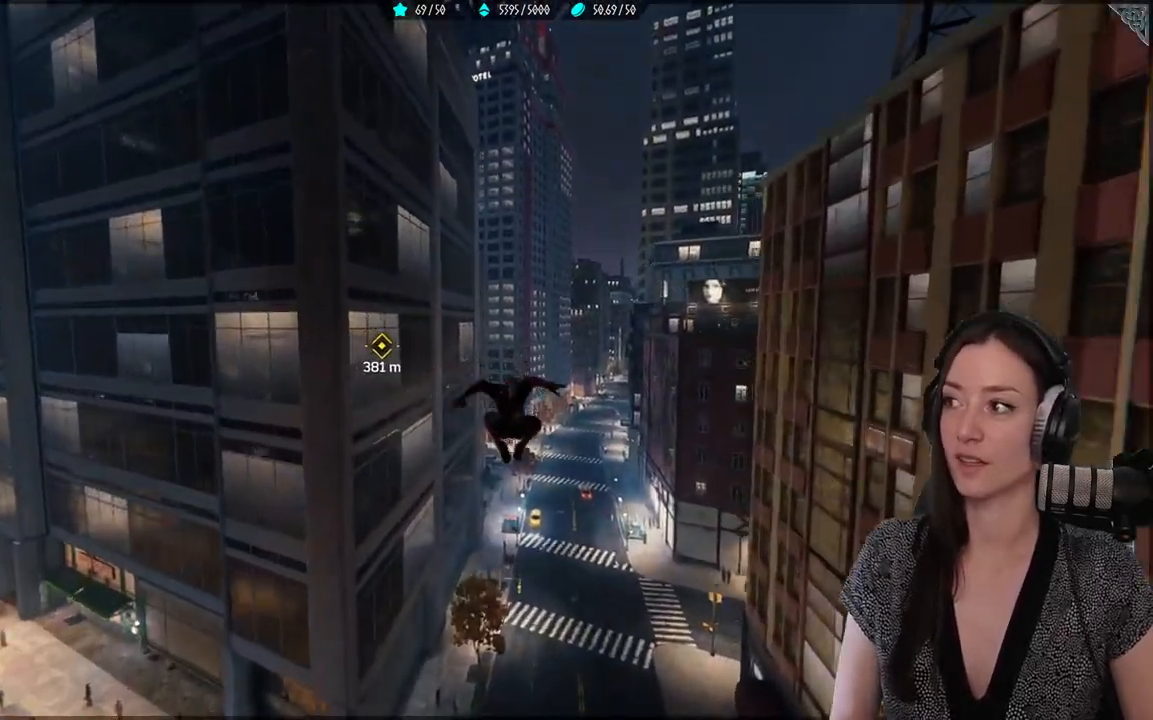
{"buttons": ["R2"], "left_stick": "up", "right_stick": "center", "events": []}
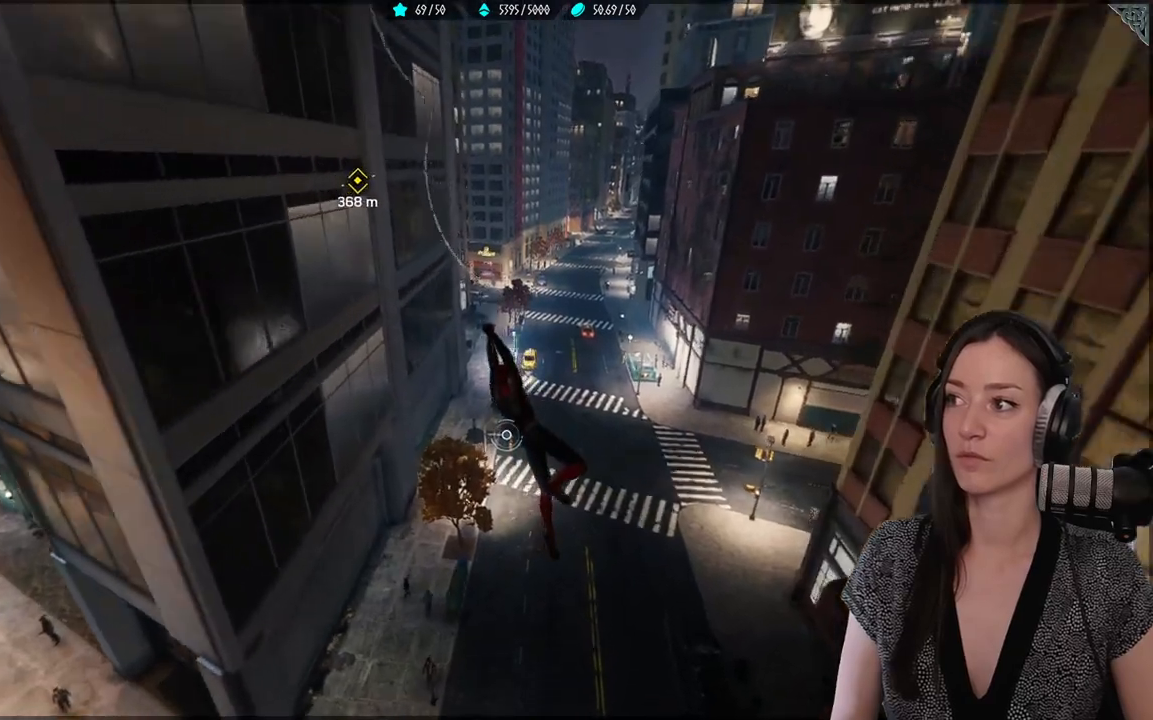
{"buttons": ["R2"], "left_stick": "up", "right_stick": "center", "events": []}